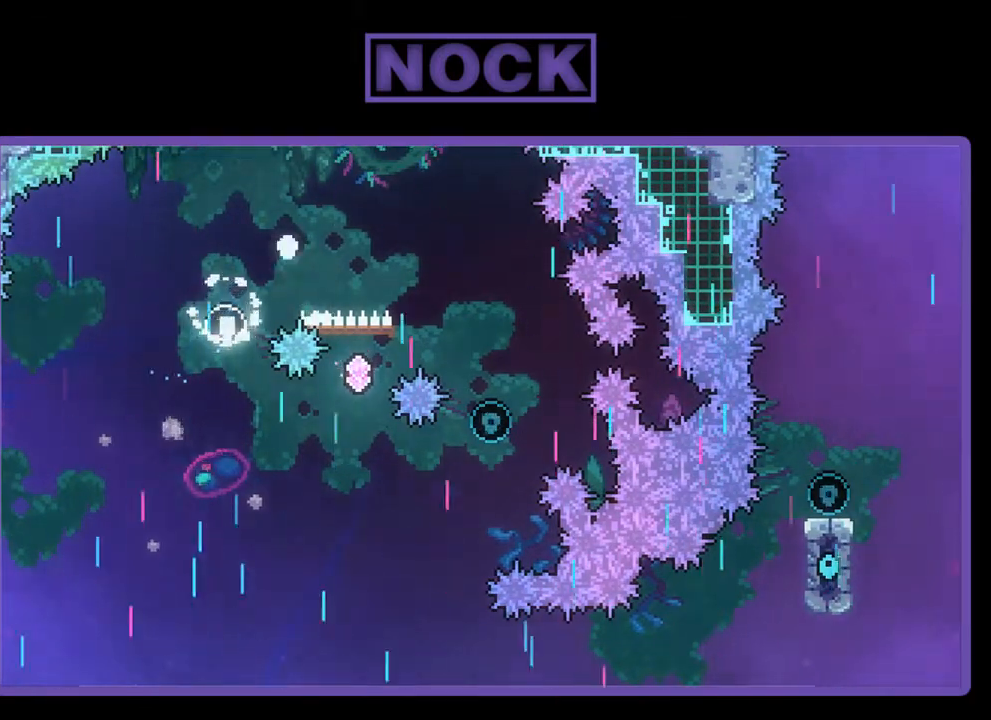
Gameplay with a controller (PlayStation layout); each line is a JSON object with the inputs held at the frame after it. "events" lists button and stick changes between this image and that frame as [ms after this image, input, new state], when the widget could be followed in between. Not read: right_stick.
{"buttons": [], "left_stick": "center", "events": [[50, "R2", "up"]]}
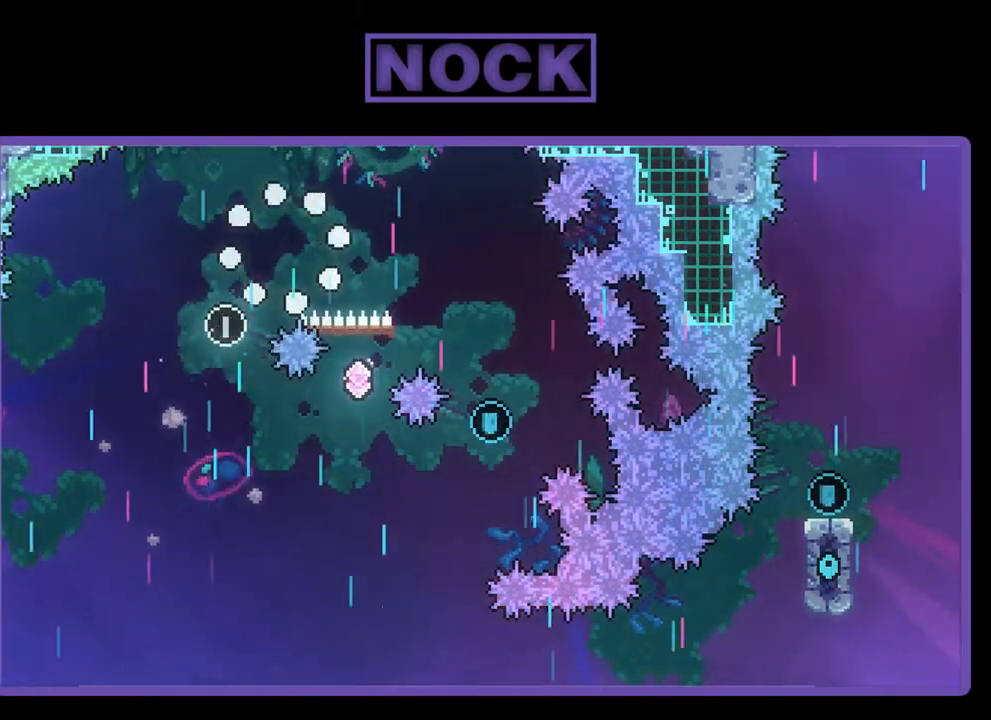
{"buttons": ["R2"], "left_stick": "center", "events": [[417, "R2", "down"]]}
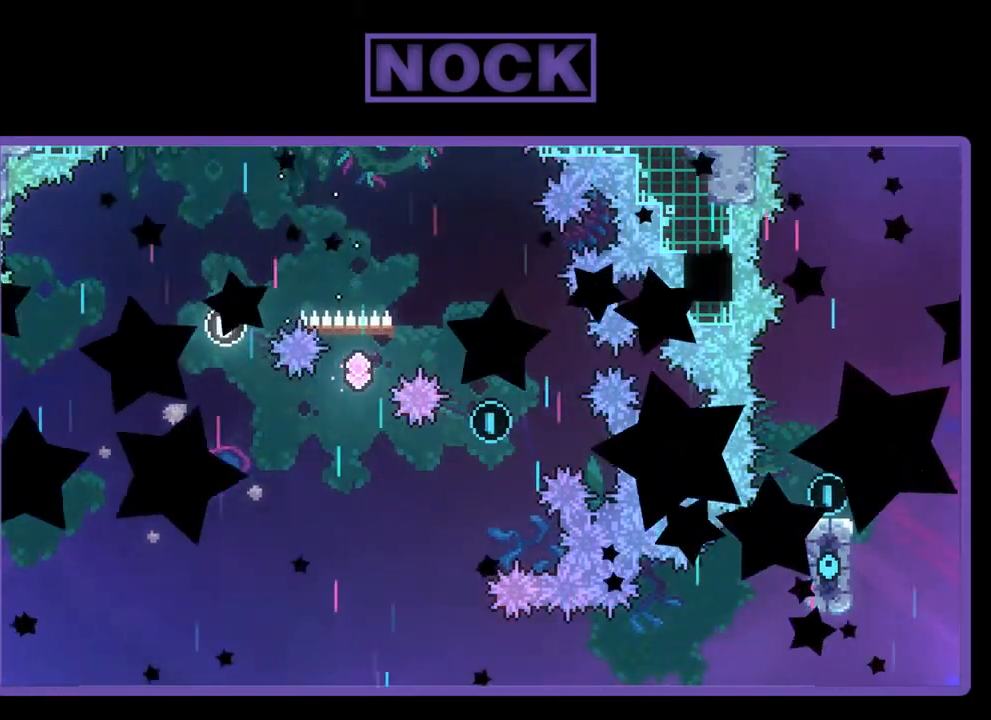
{"buttons": ["R2"], "left_stick": "center", "events": []}
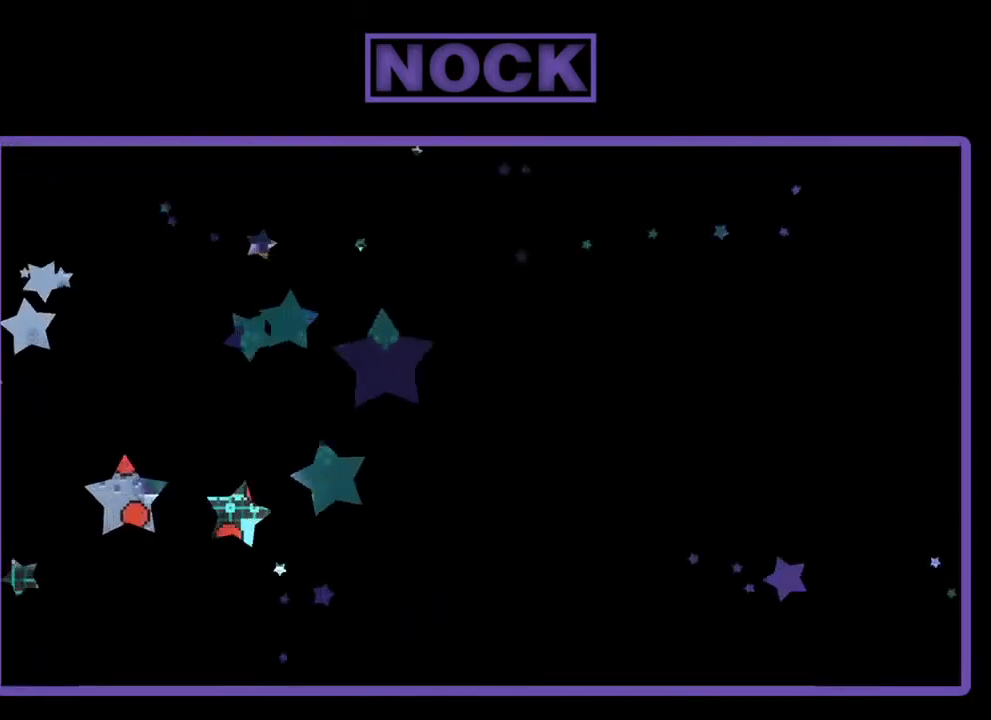
{"buttons": ["R2"], "left_stick": "center", "events": []}
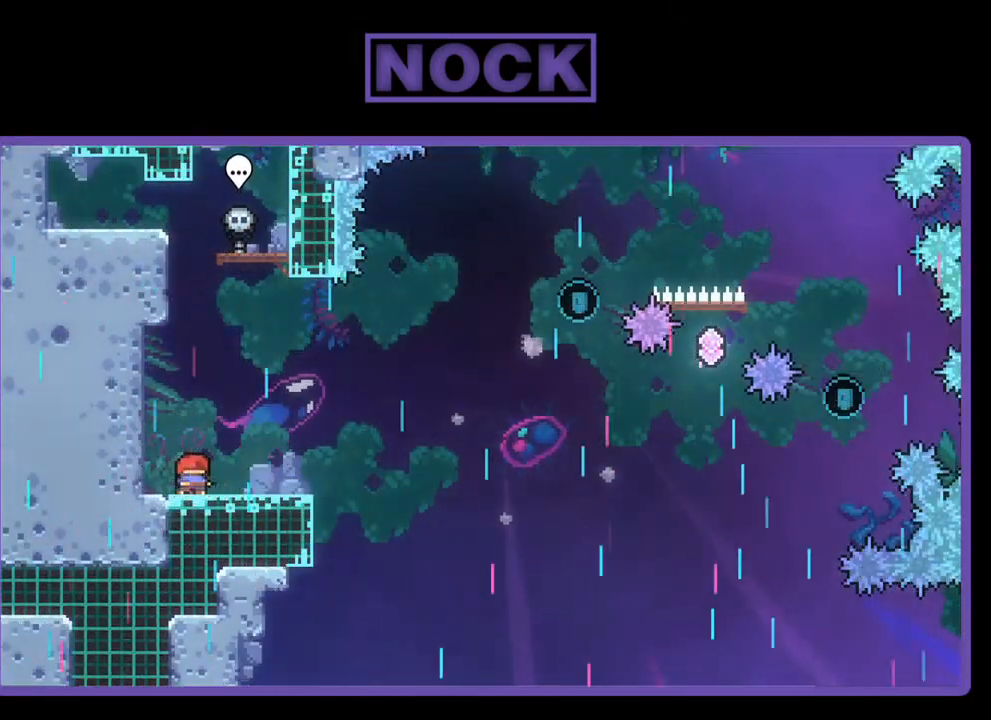
{"buttons": ["R2"], "left_stick": "center", "events": [[150, "CROSS", "down"], [383, "CROSS", "up"]]}
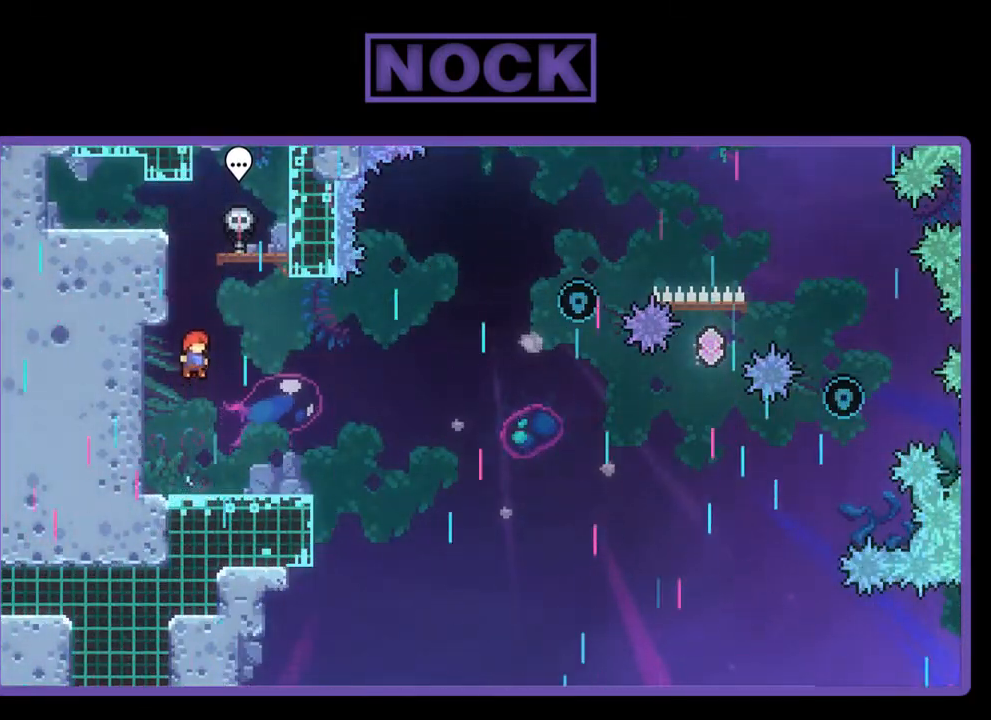
{"buttons": ["CROSS", "R2", "DPAD_DOWN", "DPAD_RIGHT"], "left_stick": "center", "events": [[83, "DPAD_DOWN", "down"], [183, "DPAD_RIGHT", "down"], [217, "CIRCLE", "down"], [317, "CIRCLE", "up"], [450, "CROSS", "down"]]}
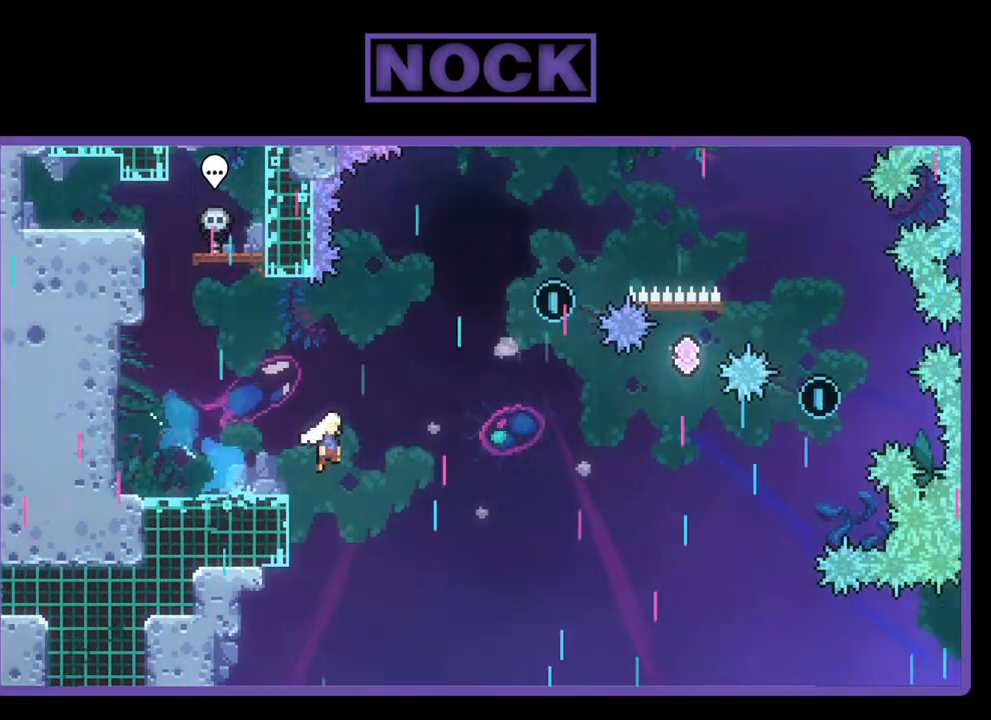
{"buttons": ["CIRCLE", "R2", "DPAD_UP"], "left_stick": "center", "events": [[117, "DPAD_DOWN", "up"], [217, "DPAD_UP", "down"], [250, "CROSS", "up"], [317, "CIRCLE", "down"], [350, "DPAD_RIGHT", "up"]]}
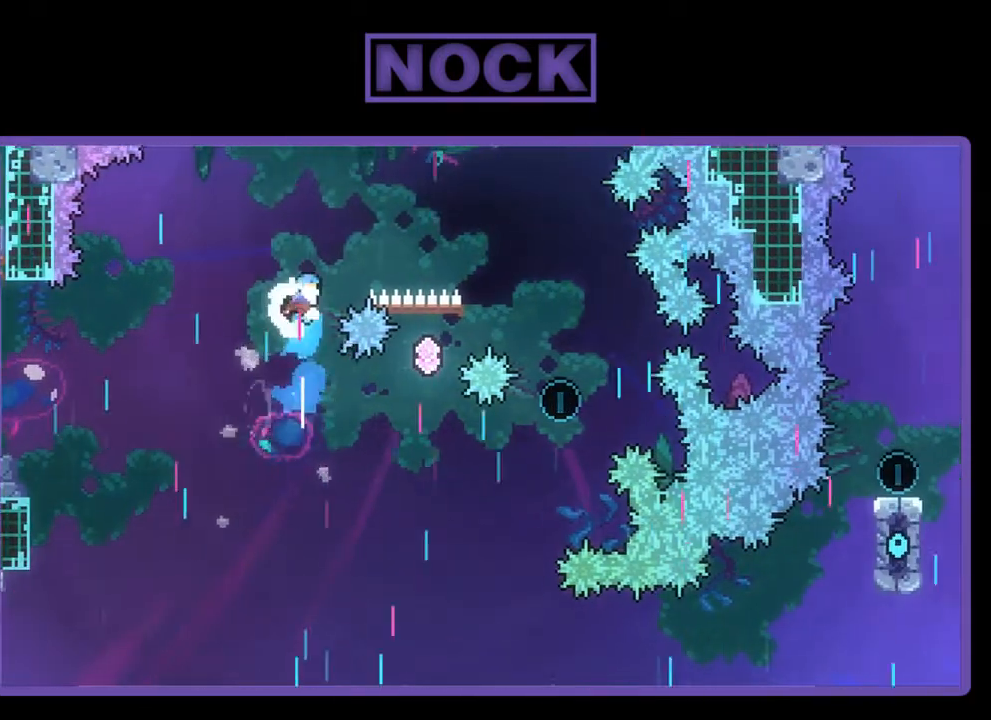
{"buttons": ["R2", "DPAD_UP"], "left_stick": "center", "events": [[50, "CIRCLE", "up"], [117, "DPAD_RIGHT", "down"], [217, "DPAD_UP", "up"], [350, "DPAD_UP", "down"], [450, "DPAD_RIGHT", "up"]]}
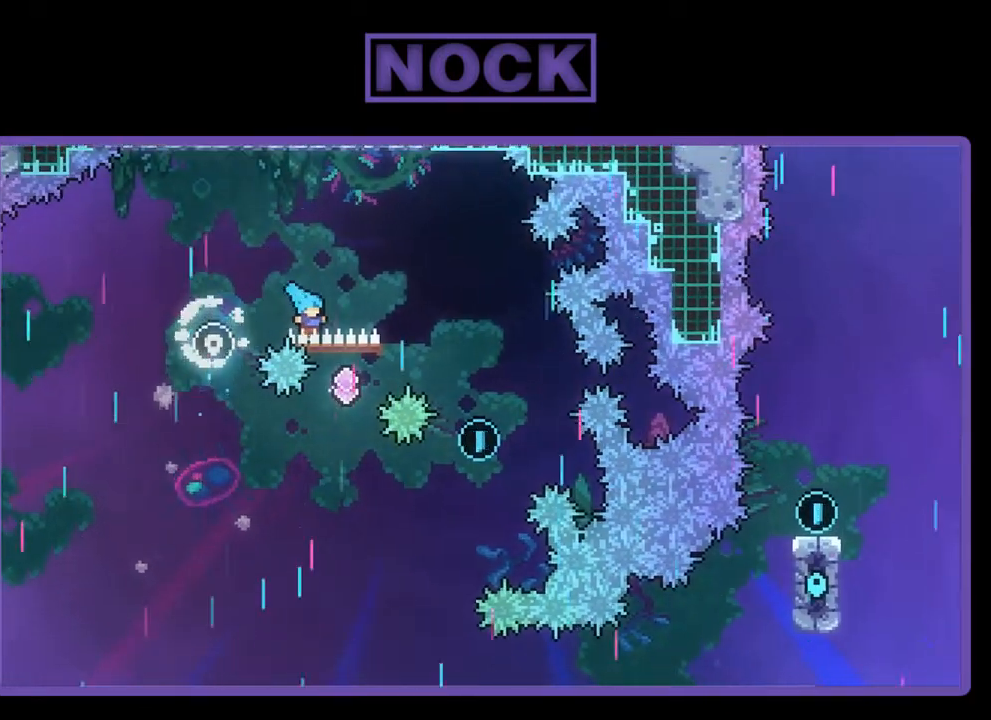
{"buttons": [], "left_stick": "center", "events": [[83, "DPAD_UP", "up"], [183, "R2", "up"]]}
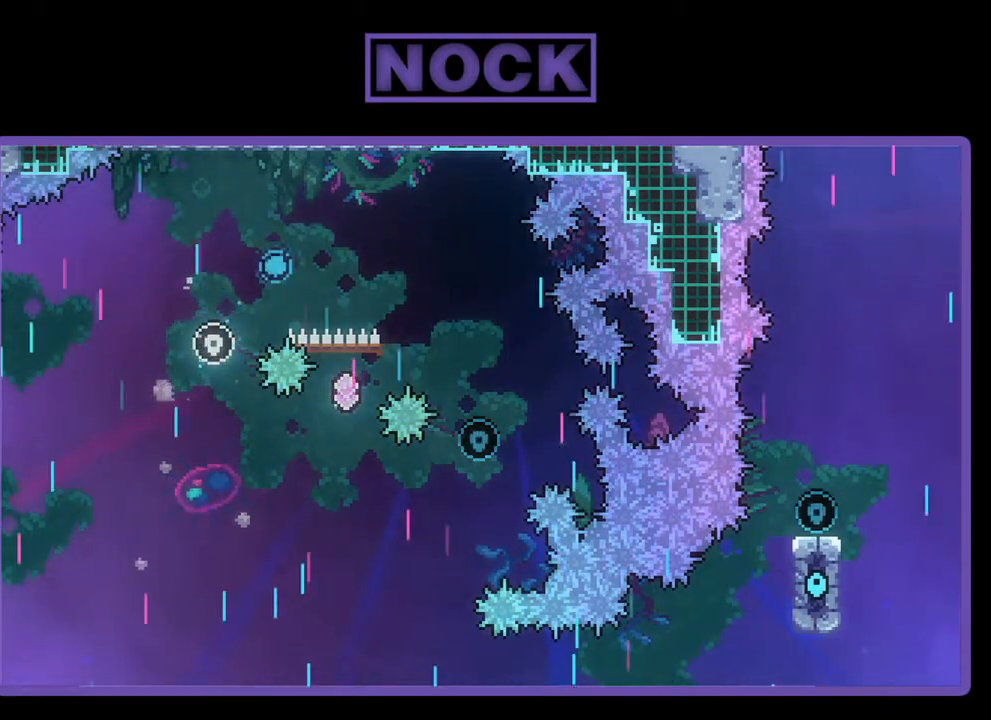
{"buttons": [], "left_stick": "center", "events": []}
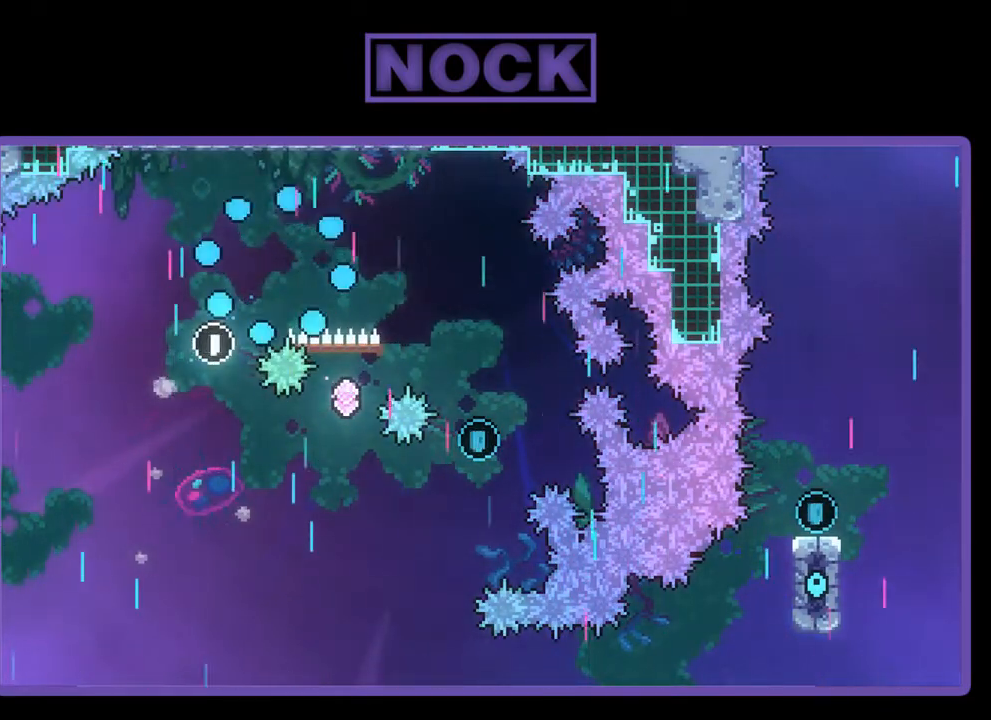
{"buttons": ["R2"], "left_stick": "center", "events": [[50, "R2", "down"]]}
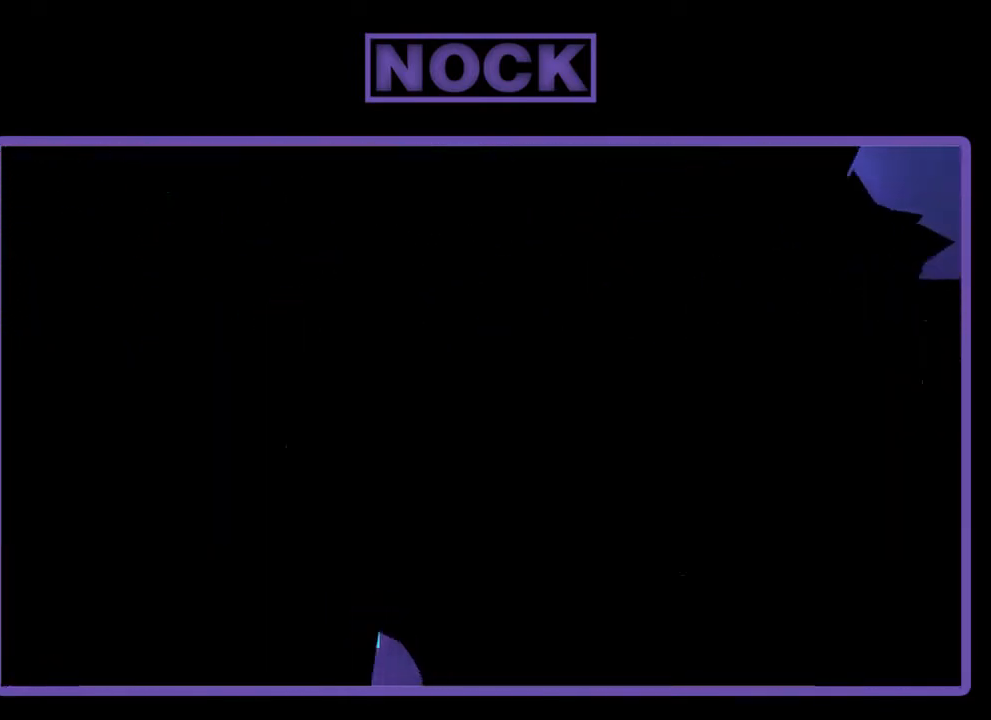
{"buttons": ["R2"], "left_stick": "center", "events": []}
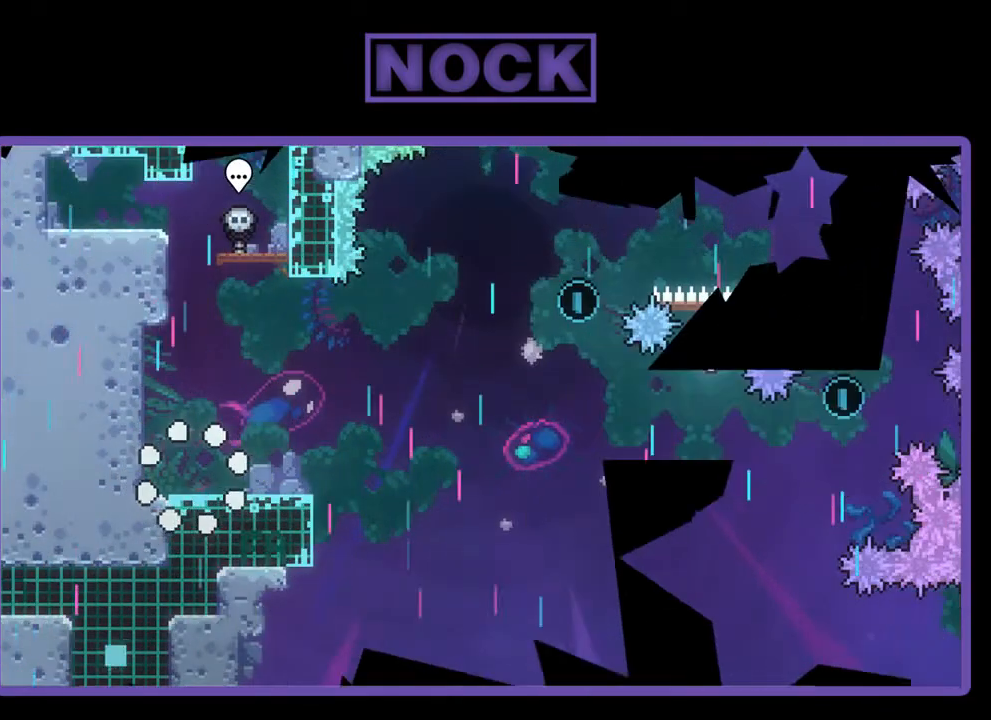
{"buttons": ["CROSS", "R2"], "left_stick": "center", "events": [[350, "CROSS", "down"]]}
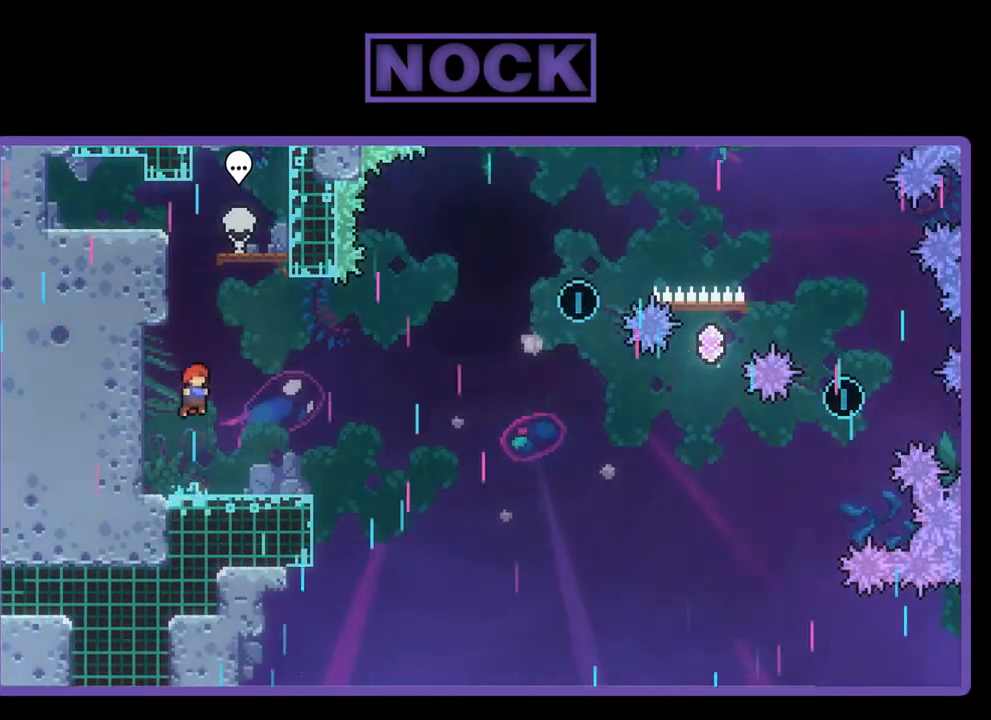
{"buttons": ["CIRCLE", "R2", "DPAD_DOWN", "DPAD_RIGHT"], "left_stick": "center", "events": [[117, "CROSS", "up"], [117, "DPAD_RIGHT", "down"], [183, "DPAD_DOWN", "down"], [317, "DPAD_RIGHT", "up"], [417, "CIRCLE", "down"], [483, "DPAD_RIGHT", "down"]]}
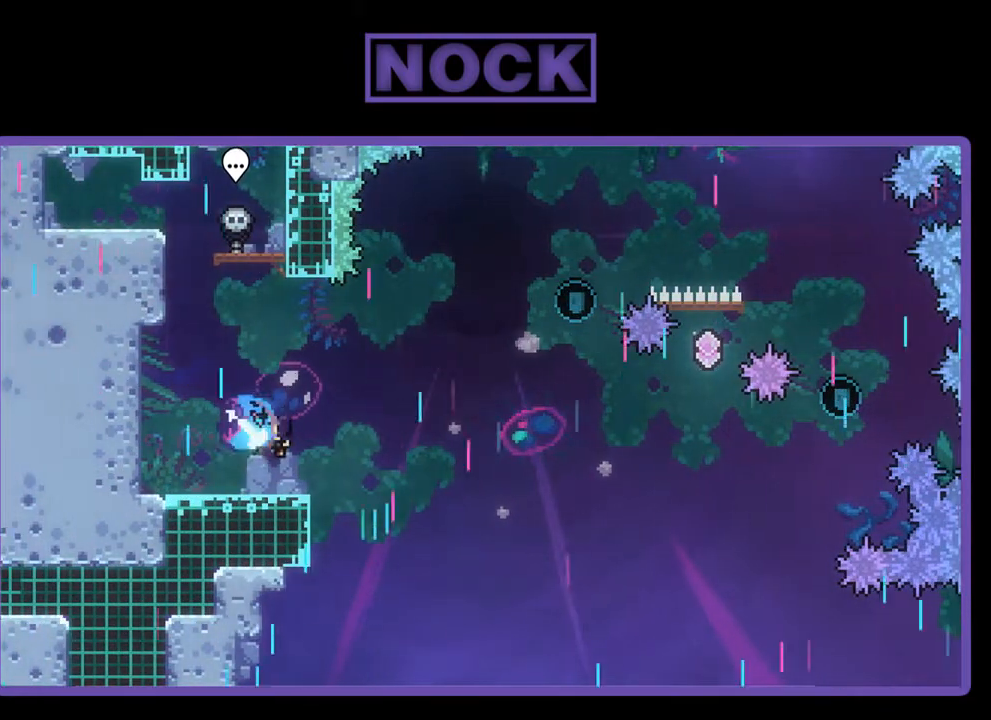
{"buttons": ["CROSS", "R2", "DPAD_RIGHT"], "left_stick": "center", "events": [[17, "CIRCLE", "up"], [117, "CROSS", "down"], [383, "DPAD_DOWN", "up"]]}
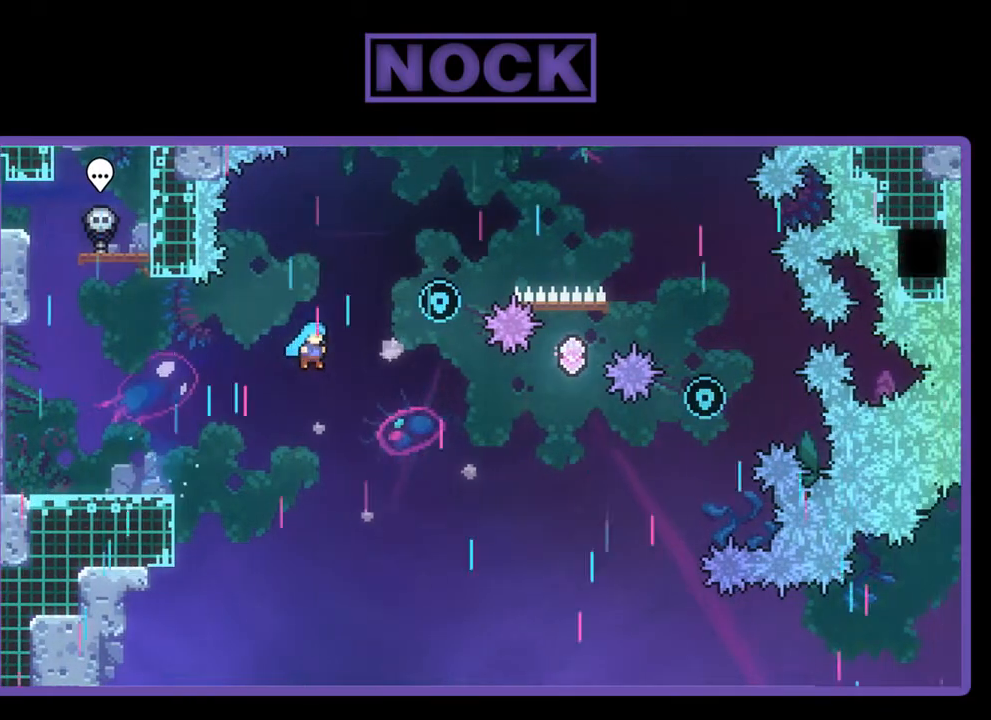
{"buttons": ["CIRCLE", "R2", "DPAD_UP", "DPAD_LEFT"], "left_stick": "center", "events": [[150, "CROSS", "up"], [150, "DPAD_RIGHT", "up"], [217, "DPAD_LEFT", "down"], [250, "CIRCLE", "down"], [317, "DPAD_UP", "down"]]}
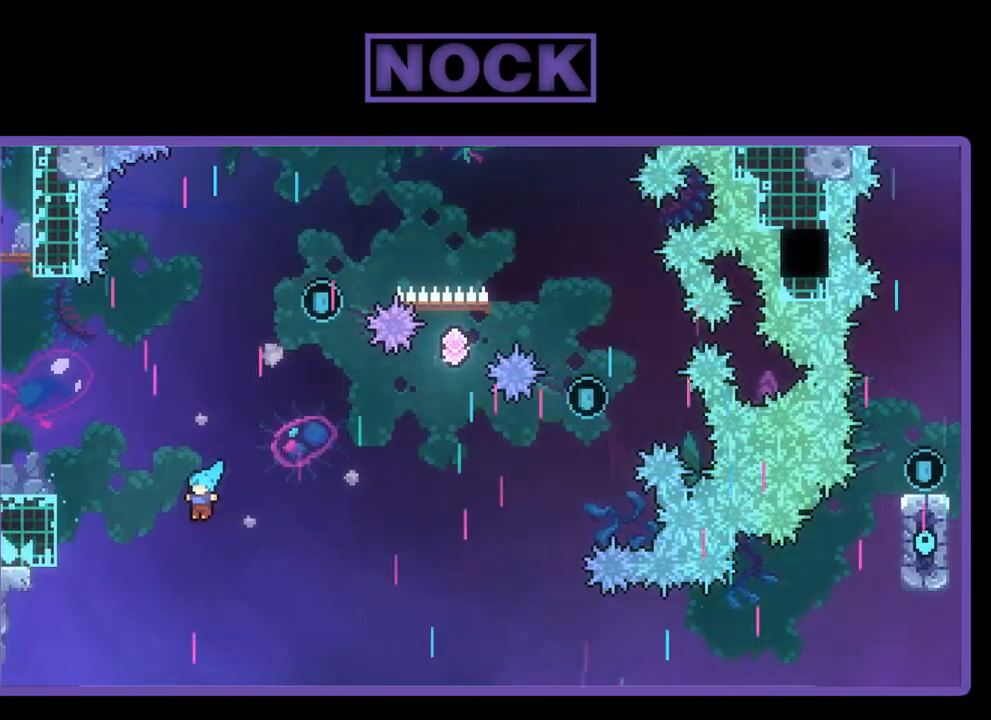
{"buttons": ["DPAD_UP", "DPAD_LEFT"], "left_stick": "center", "events": [[383, "R2", "up"], [417, "CIRCLE", "up"]]}
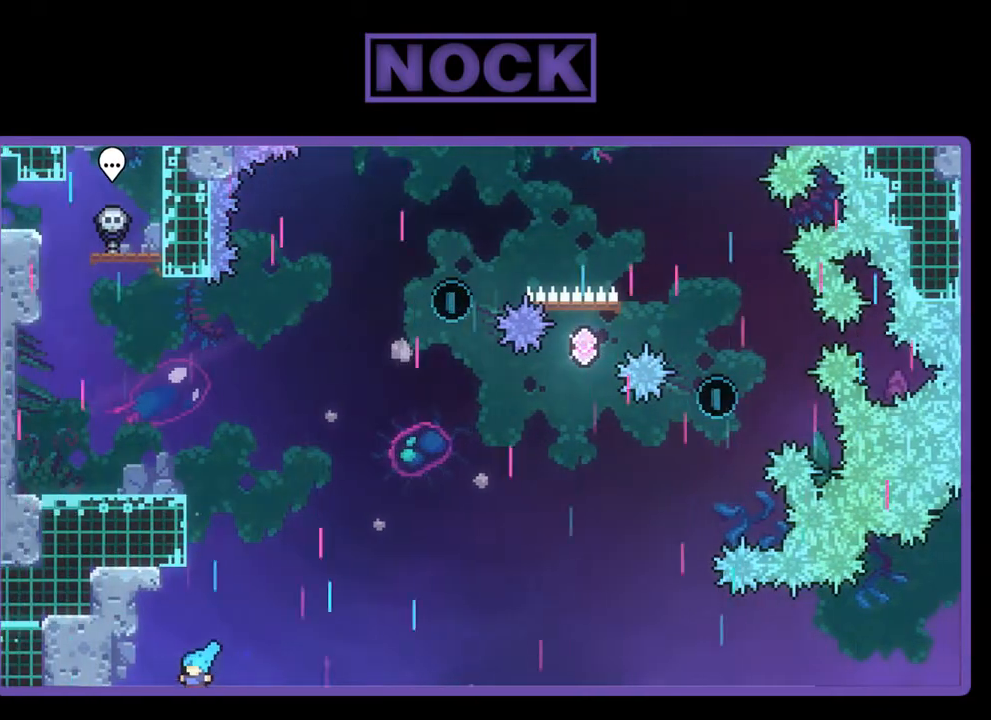
{"buttons": [], "left_stick": "center", "events": [[150, "DPAD_UP", "up"], [317, "DPAD_LEFT", "up"]]}
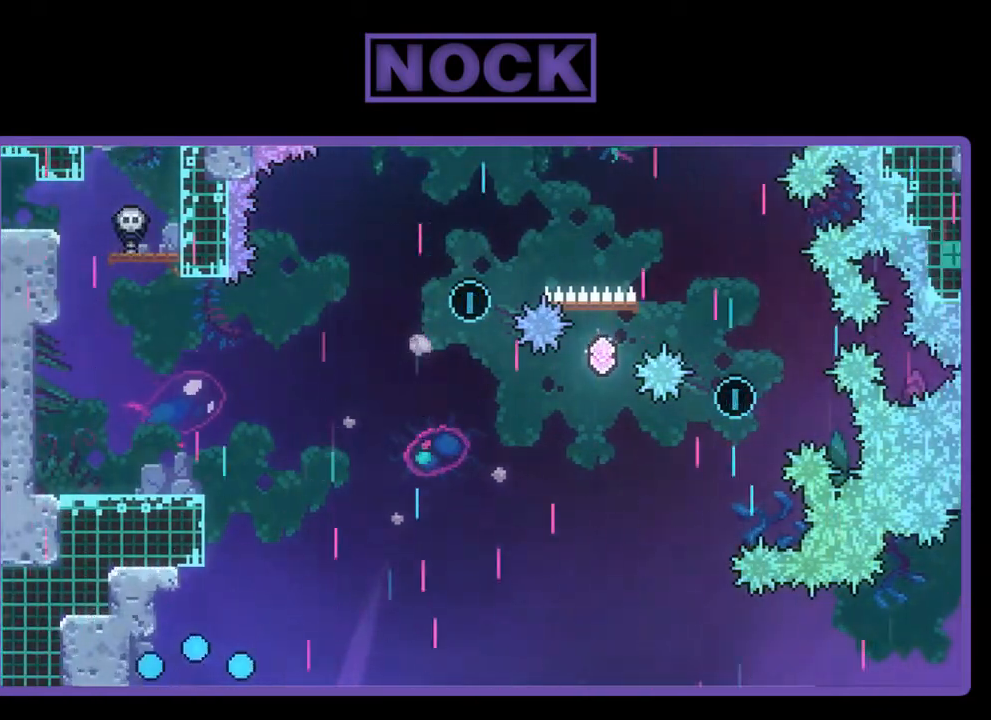
{"buttons": [], "left_stick": "center", "events": []}
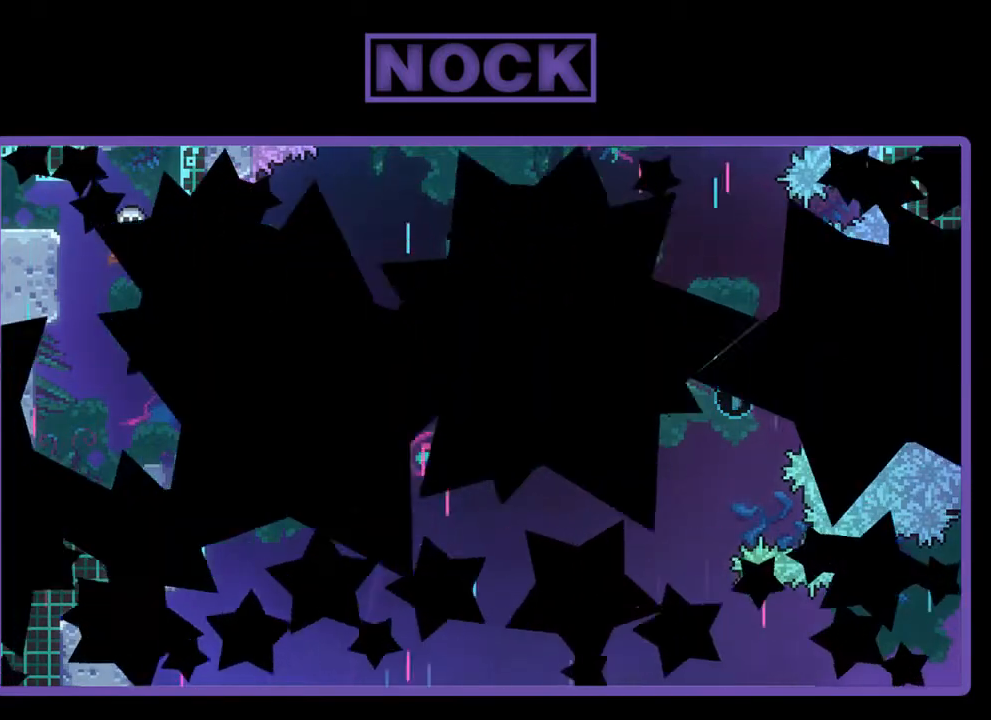
{"buttons": [], "left_stick": "center", "events": []}
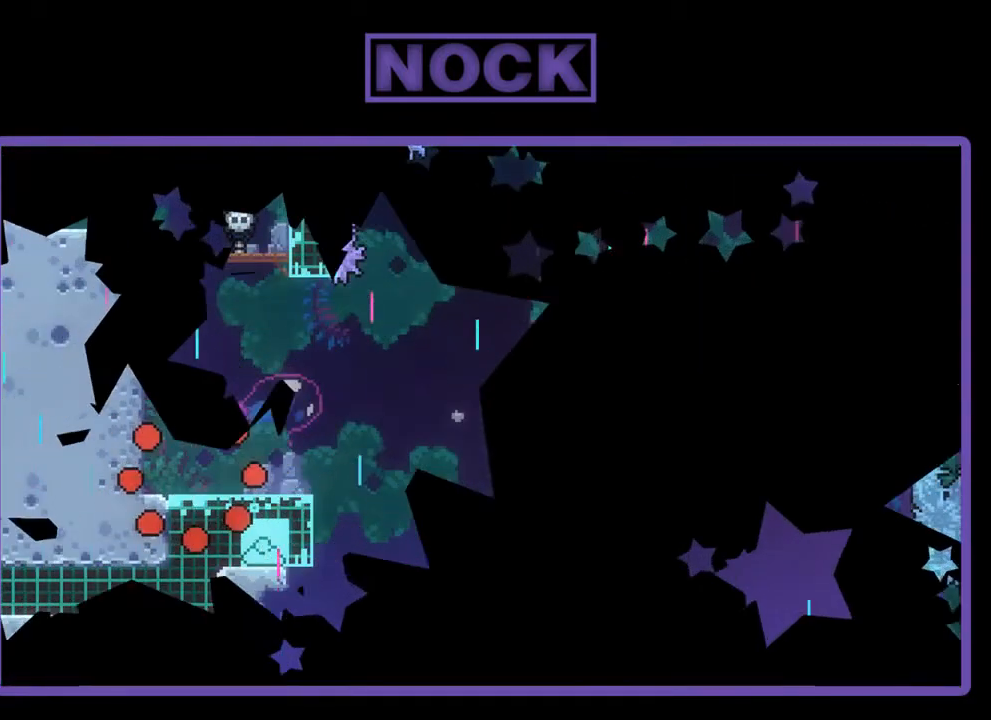
{"buttons": ["R2"], "left_stick": "center", "events": [[50, "R2", "down"], [317, "DPAD_RIGHT", "down"], [383, "DPAD_RIGHT", "up"]]}
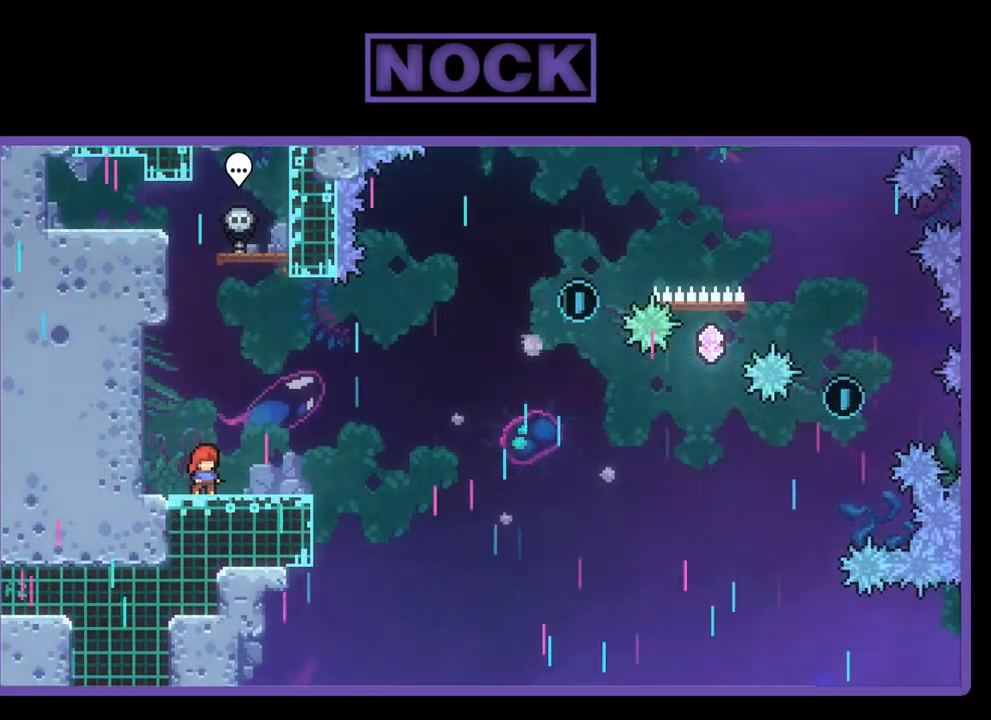
{"buttons": ["R2"], "left_stick": "center", "events": [[183, "CROSS", "down"], [450, "CROSS", "up"]]}
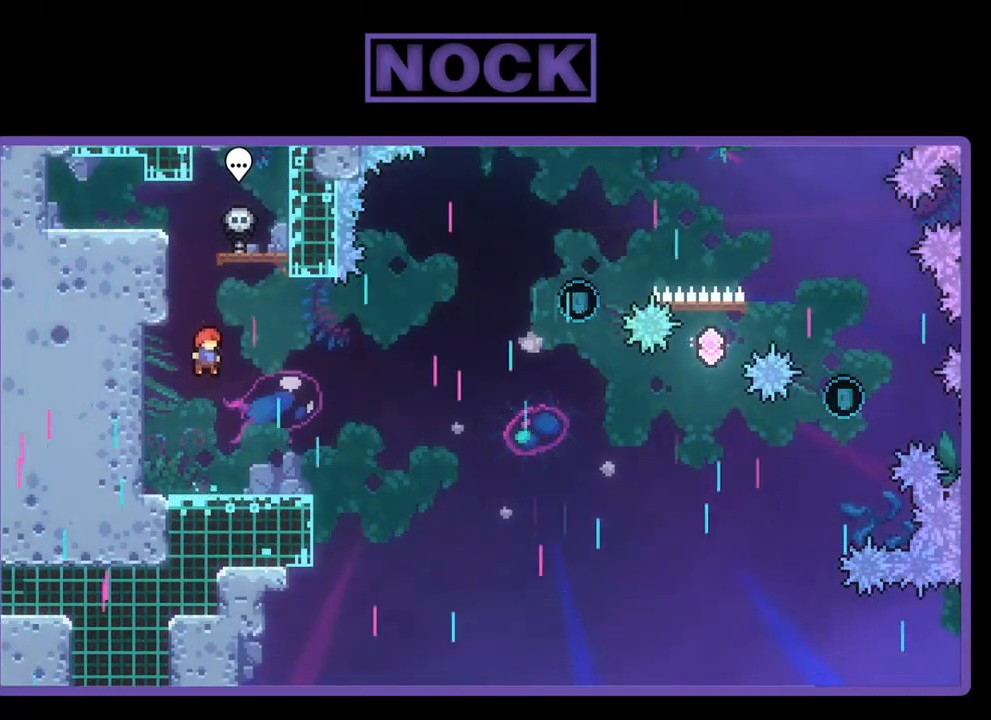
{"buttons": ["CROSS", "R2", "DPAD_DOWN", "DPAD_RIGHT"], "left_stick": "center", "events": [[183, "DPAD_DOWN", "down"], [250, "DPAD_RIGHT", "down"], [283, "CIRCLE", "down"], [383, "CIRCLE", "up"], [450, "CROSS", "down"]]}
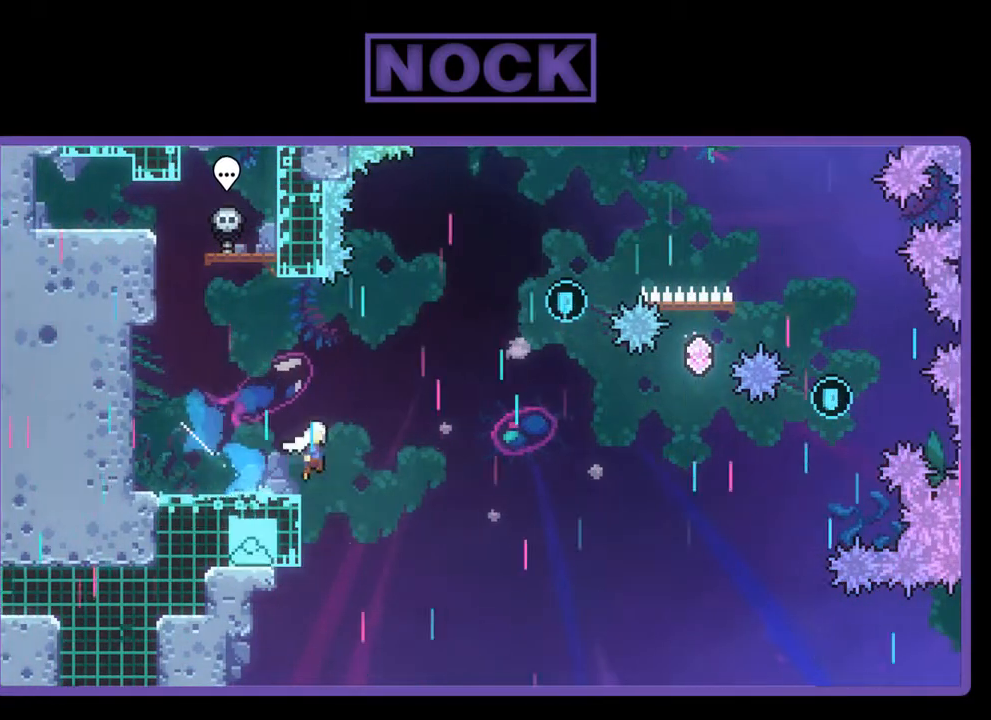
{"buttons": ["R2", "DPAD_RIGHT"], "left_stick": "center", "events": [[217, "DPAD_DOWN", "up"], [450, "CROSS", "up"]]}
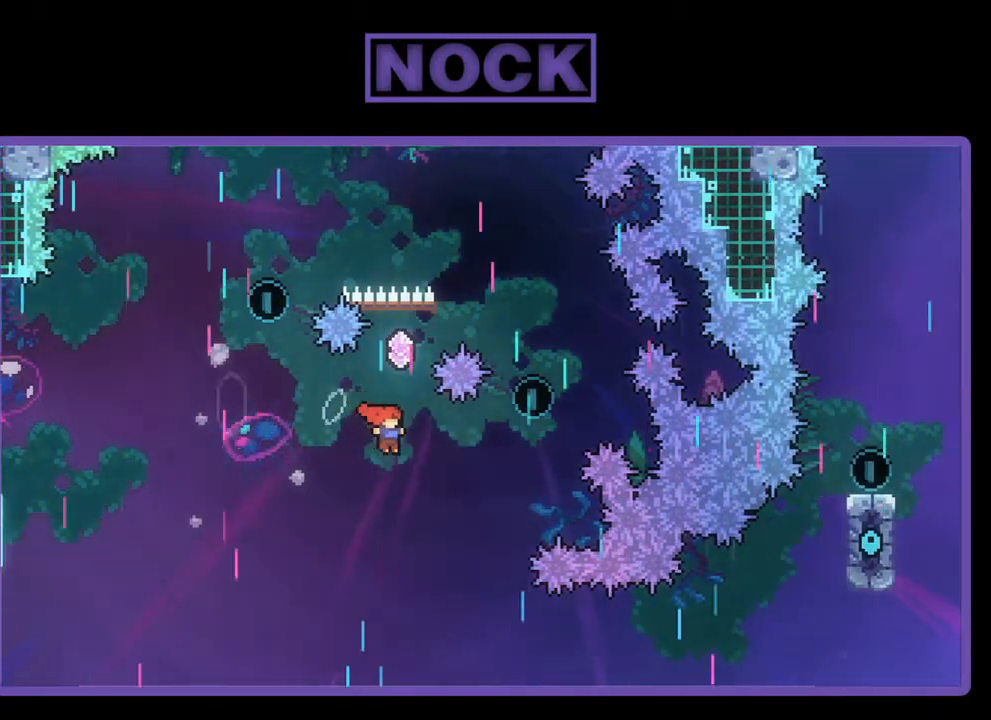
{"buttons": ["R2", "DPAD_UP", "DPAD_LEFT"], "left_stick": "center", "events": [[17, "DPAD_RIGHT", "up"], [17, "DPAD_UP", "down"], [83, "CIRCLE", "down"], [417, "DPAD_LEFT", "down"], [450, "CIRCLE", "up"]]}
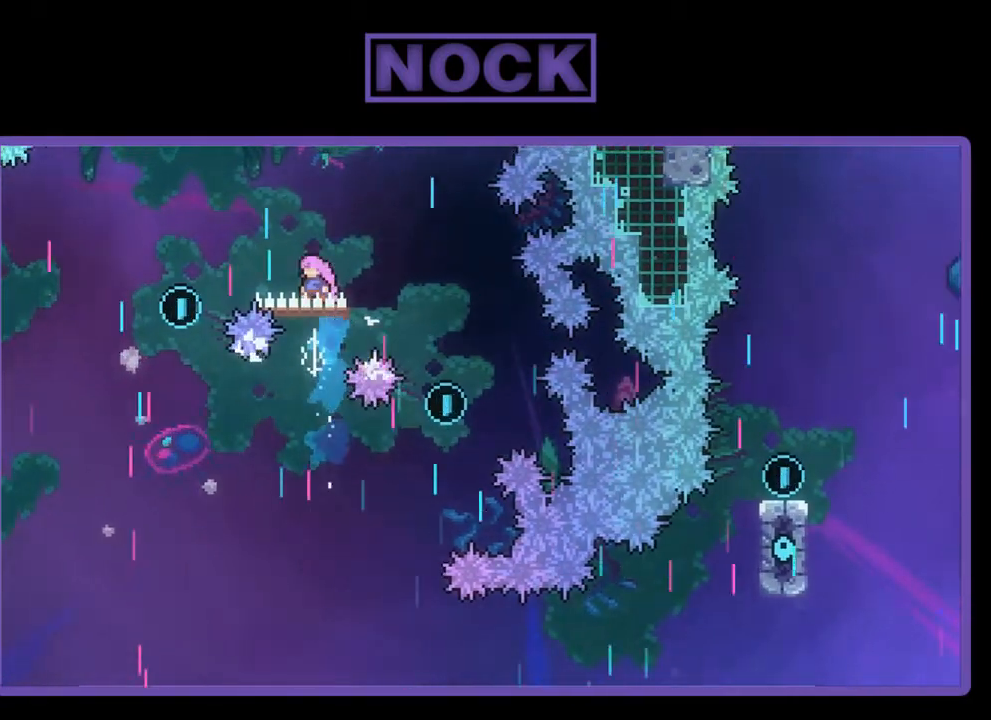
{"buttons": ["R2", "DPAD_UP", "DPAD_LEFT"], "left_stick": "center", "events": [[50, "CIRCLE", "down"], [217, "CIRCLE", "up"]]}
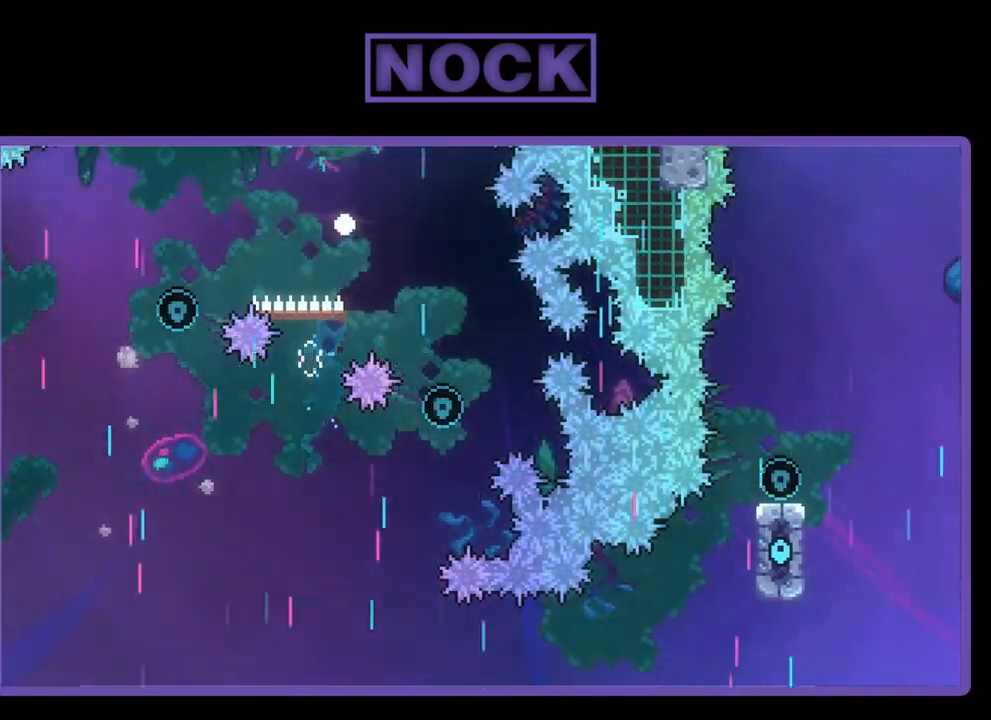
{"buttons": [], "left_stick": "center", "events": [[150, "DPAD_LEFT", "up"], [150, "DPAD_UP", "up"], [150, "R2", "up"]]}
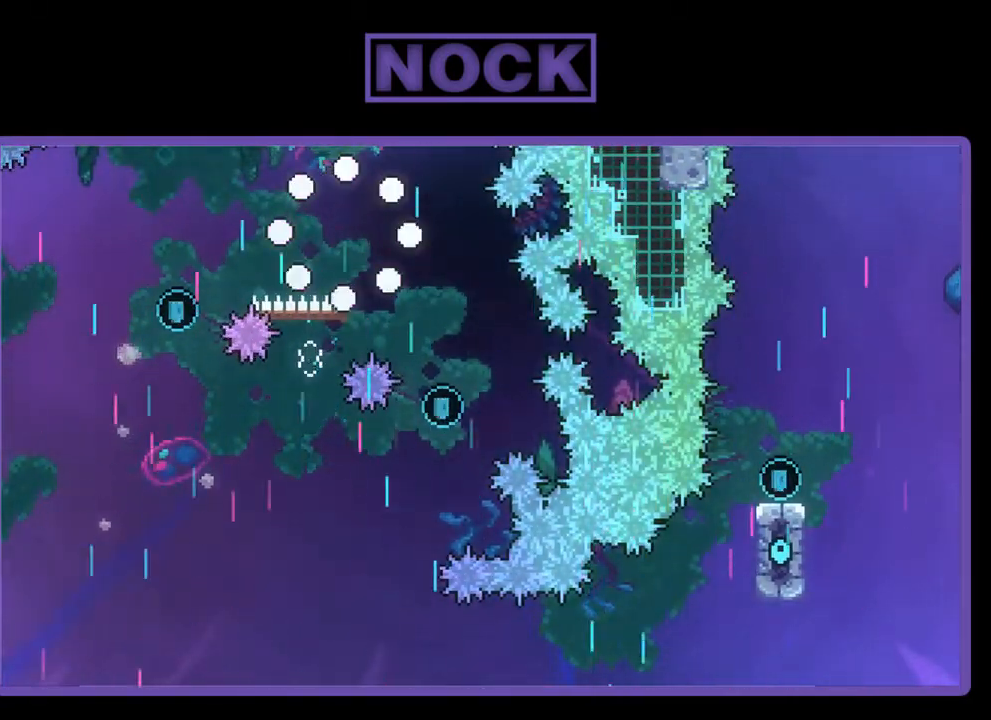
{"buttons": [], "left_stick": "center", "events": []}
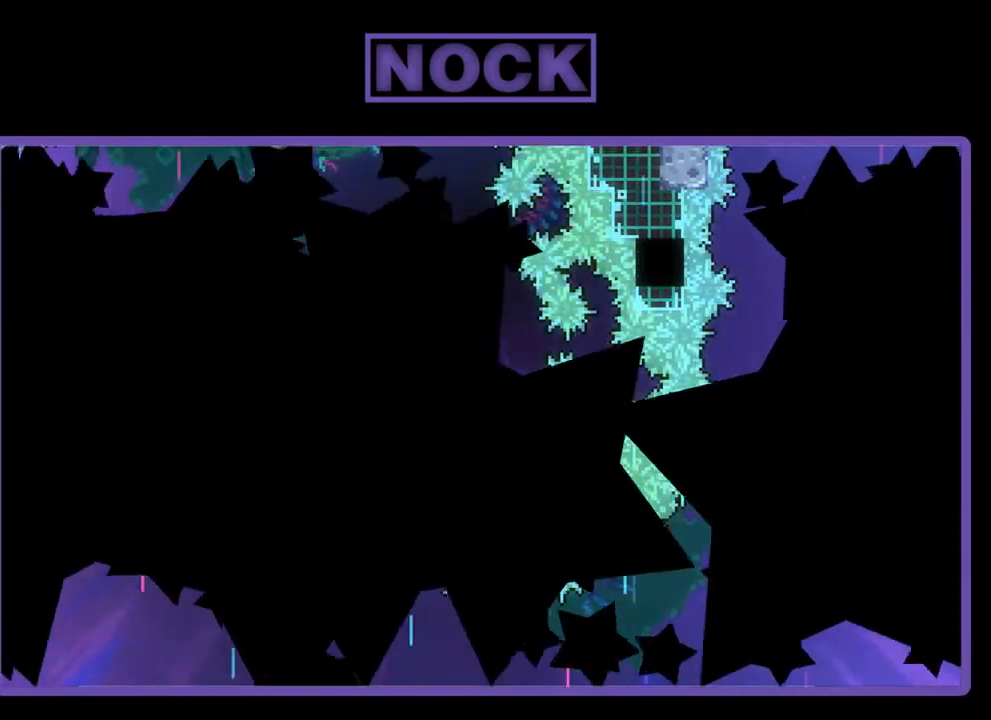
{"buttons": ["R2"], "left_stick": "center", "events": [[383, "R2", "down"]]}
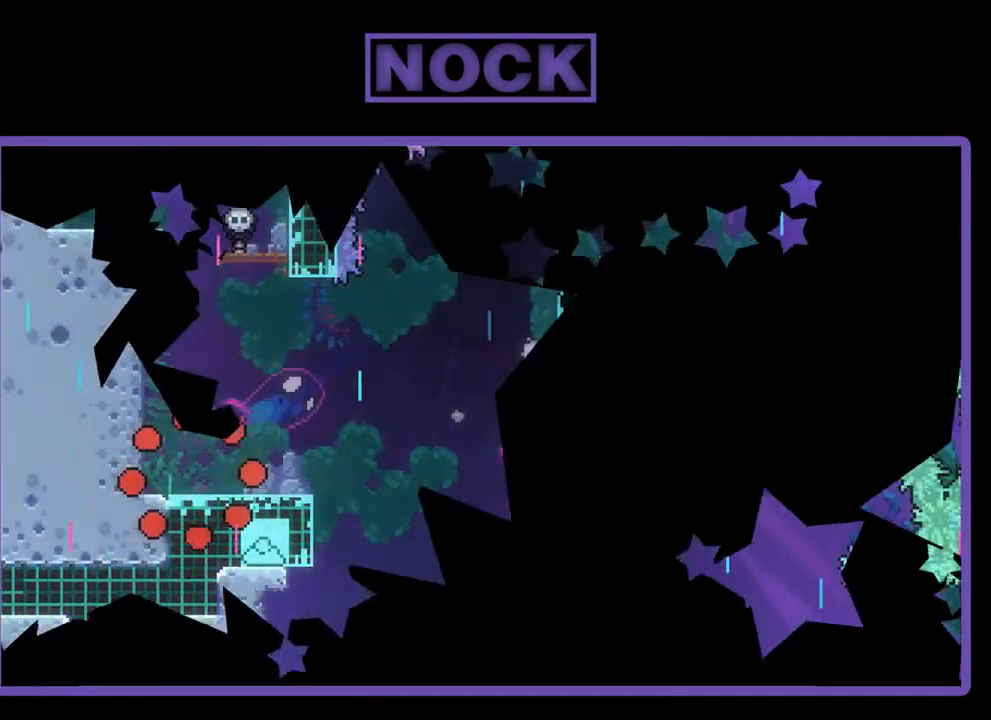
{"buttons": ["R2"], "left_stick": "center", "events": [[383, "DPAD_RIGHT", "down"], [483, "DPAD_RIGHT", "up"]]}